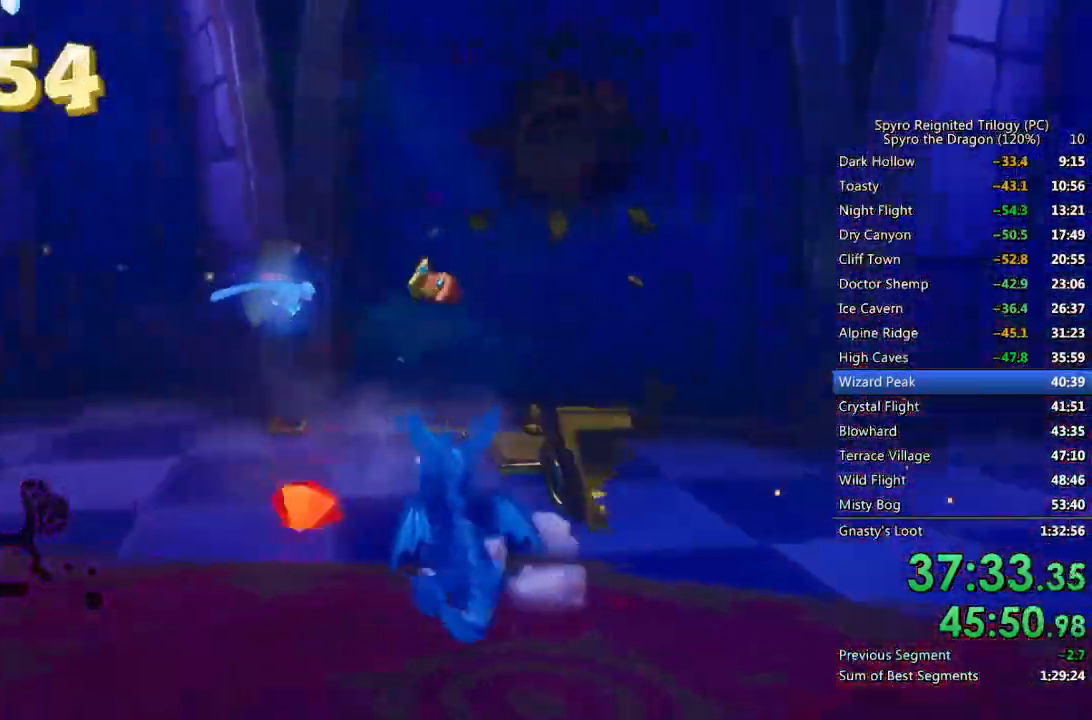
Gameplay with a controller (PlayStation layout); each line is a JSON object with the inputs held at the frame after it. "events" lists button and stick changes between this image and that frame as [ms after this image, input, new state], when the widget could be followed in between.
{"buttons": ["SQUARE"], "left_stick": "left", "right_stick": "center", "events": [[183, "SQUARE", "down"], [483, "right_stick", "center"]]}
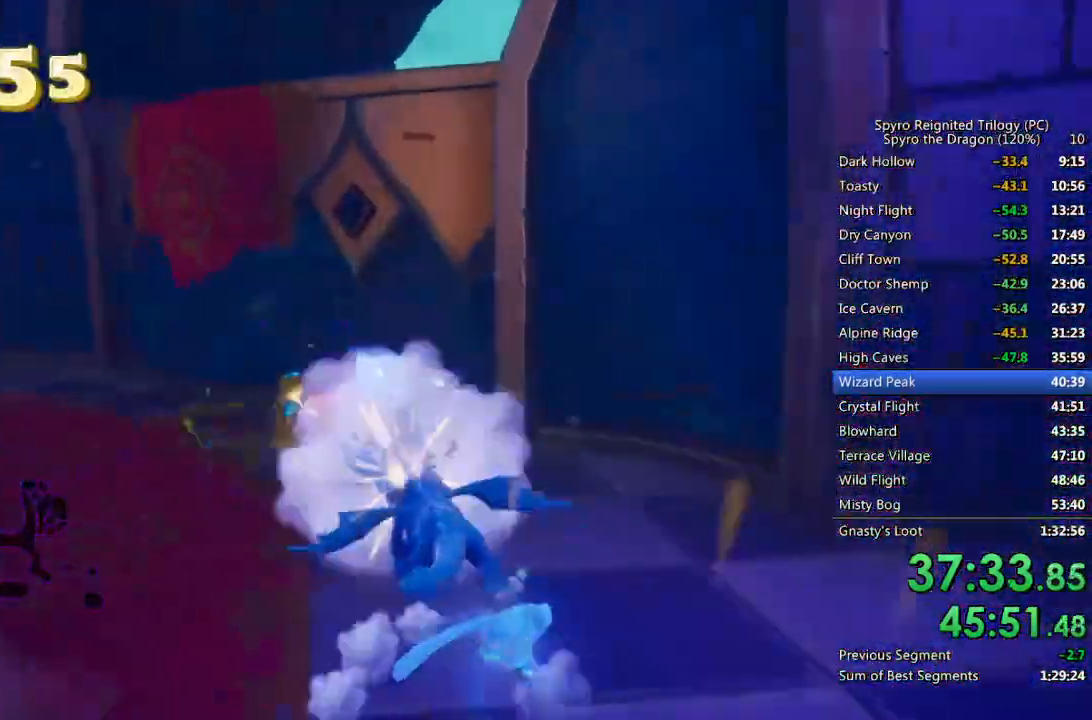
{"buttons": ["SQUARE"], "left_stick": "up-left", "right_stick": "center", "events": [[67, "SQUARE", "up"], [117, "right_stick", "left"], [400, "right_stick", "center"], [450, "SQUARE", "down"], [450, "left_stick", "up-left"]]}
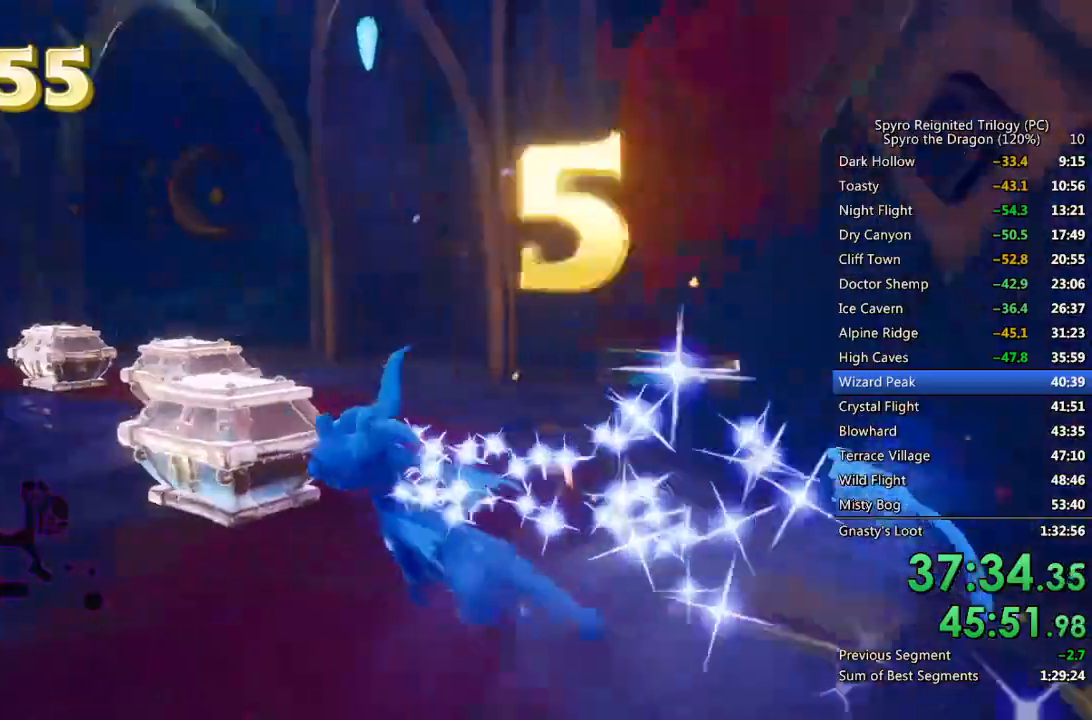
{"buttons": [], "left_stick": "center", "right_stick": "left", "events": [[100, "left_stick", "up-right"], [383, "SQUARE", "up"], [450, "right_stick", "left"], [467, "left_stick", "center"]]}
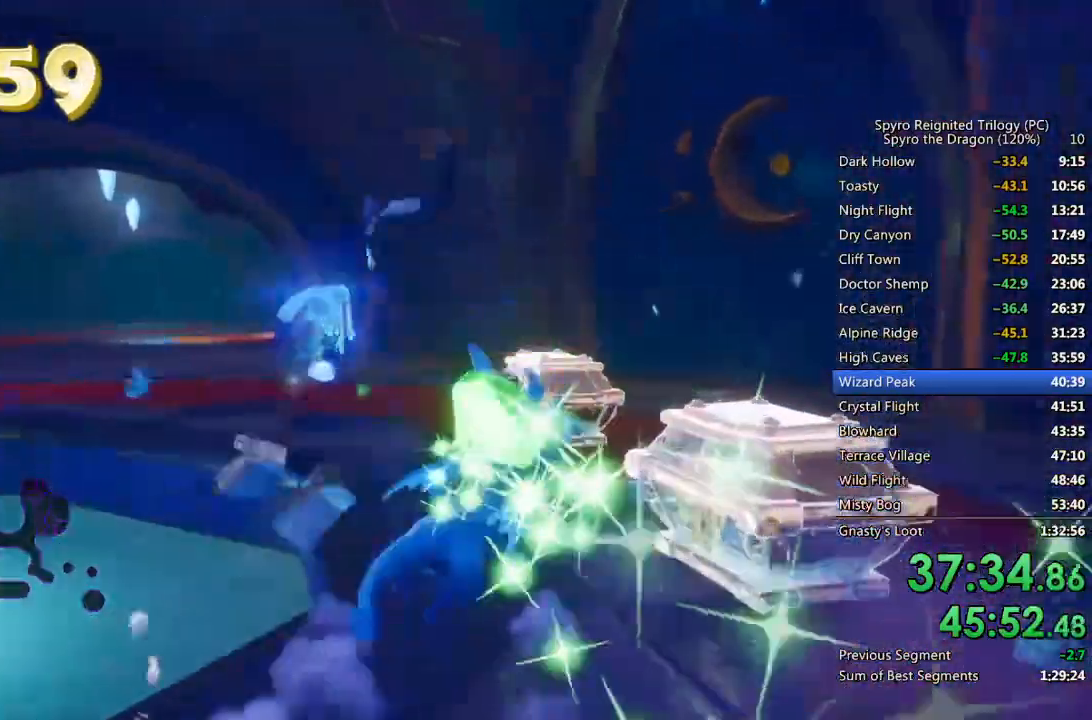
{"buttons": [], "left_stick": "down", "right_stick": "left", "events": [[50, "left_stick", "up-right"], [167, "SQUARE", "down"], [267, "SQUARE", "up"], [267, "left_stick", "center"], [333, "left_stick", "down"]]}
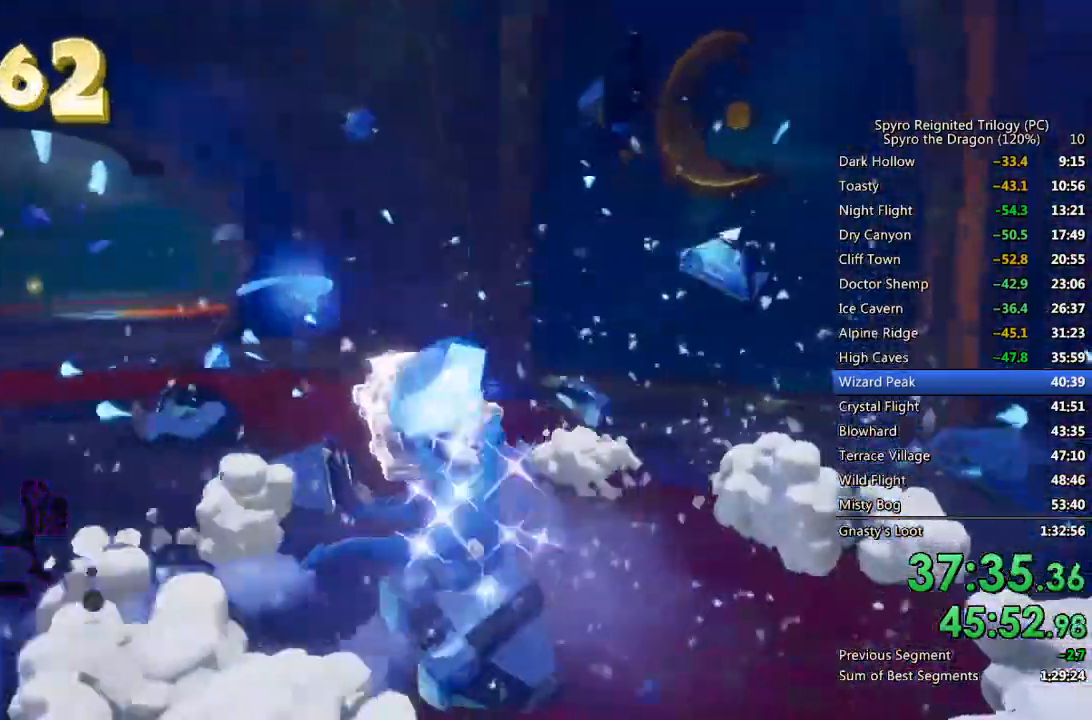
{"buttons": ["SQUARE"], "left_stick": "up-left", "right_stick": "center", "events": [[17, "left_stick", "center"], [133, "left_stick", "up"], [133, "right_stick", "center"], [417, "SQUARE", "down"], [500, "left_stick", "up-left"]]}
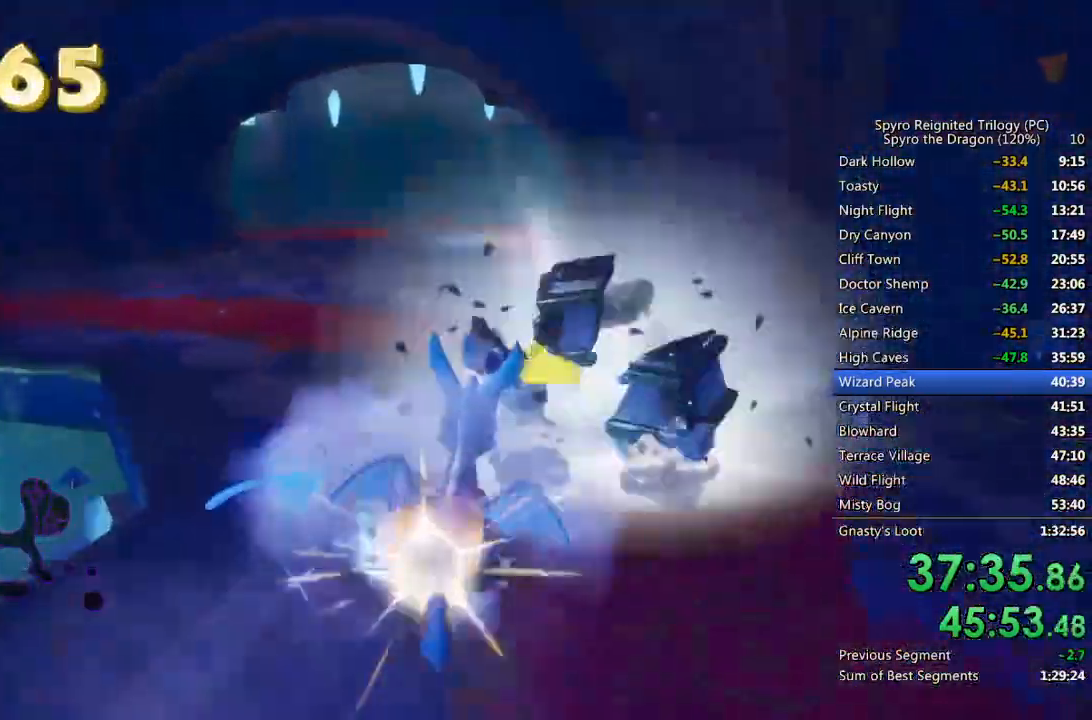
{"buttons": ["SQUARE"], "left_stick": "right", "right_stick": "center", "events": [[217, "left_stick", "left"], [467, "left_stick", "right"]]}
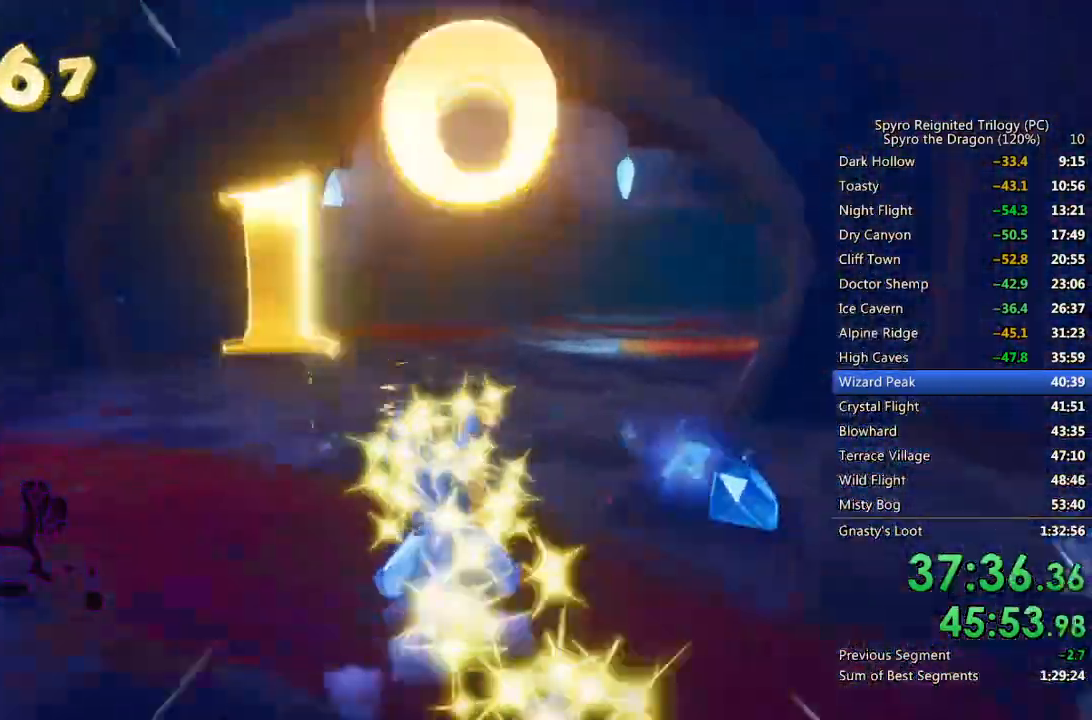
{"buttons": ["SQUARE"], "left_stick": "right", "right_stick": "center", "events": [[117, "left_stick", "center"], [317, "left_stick", "right"]]}
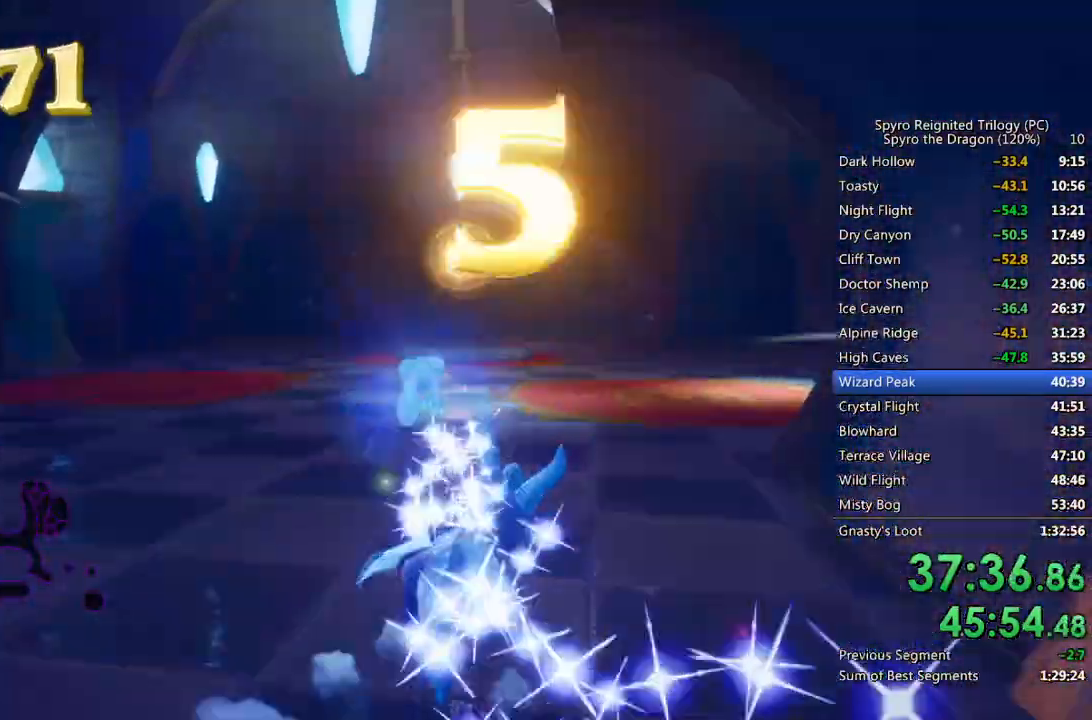
{"buttons": ["SQUARE"], "left_stick": "right", "right_stick": "center", "events": [[33, "left_stick", "center"], [133, "left_stick", "right"]]}
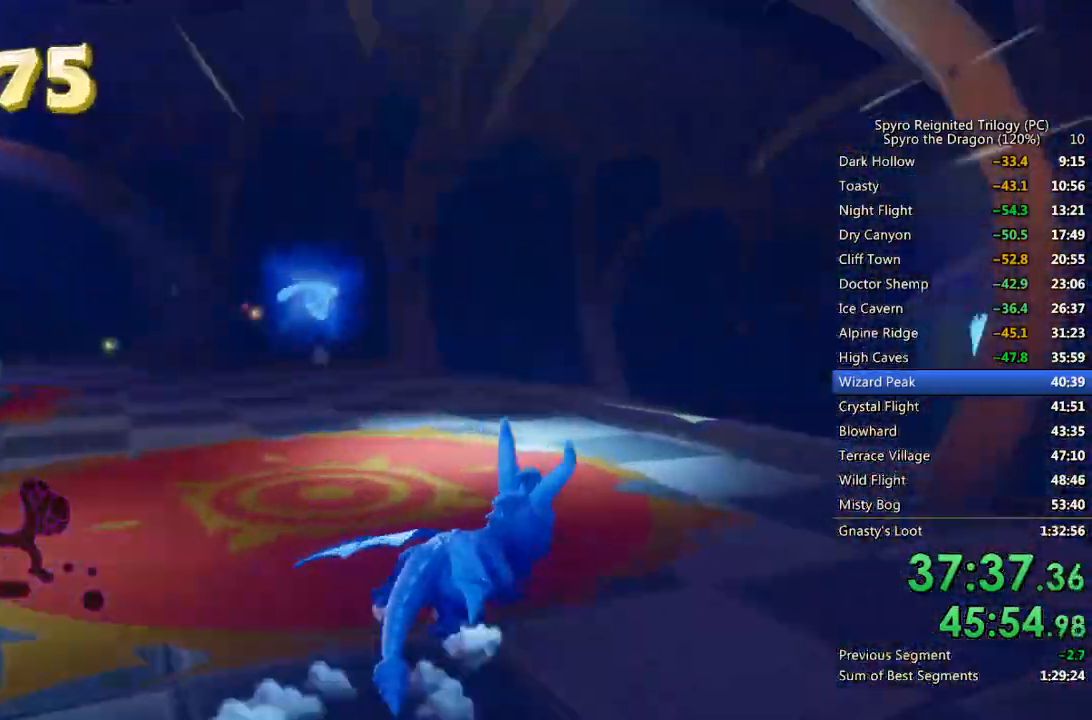
{"buttons": ["SQUARE"], "left_stick": "up-right", "right_stick": "center", "events": [[233, "left_stick", "up-right"], [350, "left_stick", "center"], [450, "left_stick", "up-right"]]}
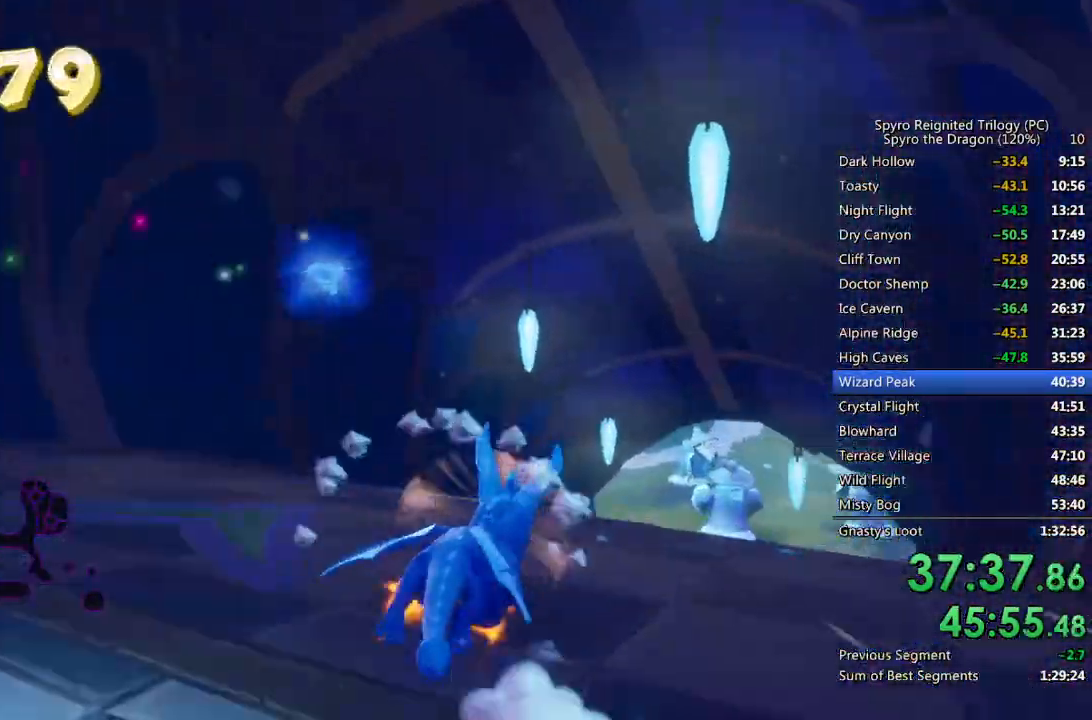
{"buttons": ["SQUARE"], "left_stick": "center", "right_stick": "center", "events": [[150, "left_stick", "center"]]}
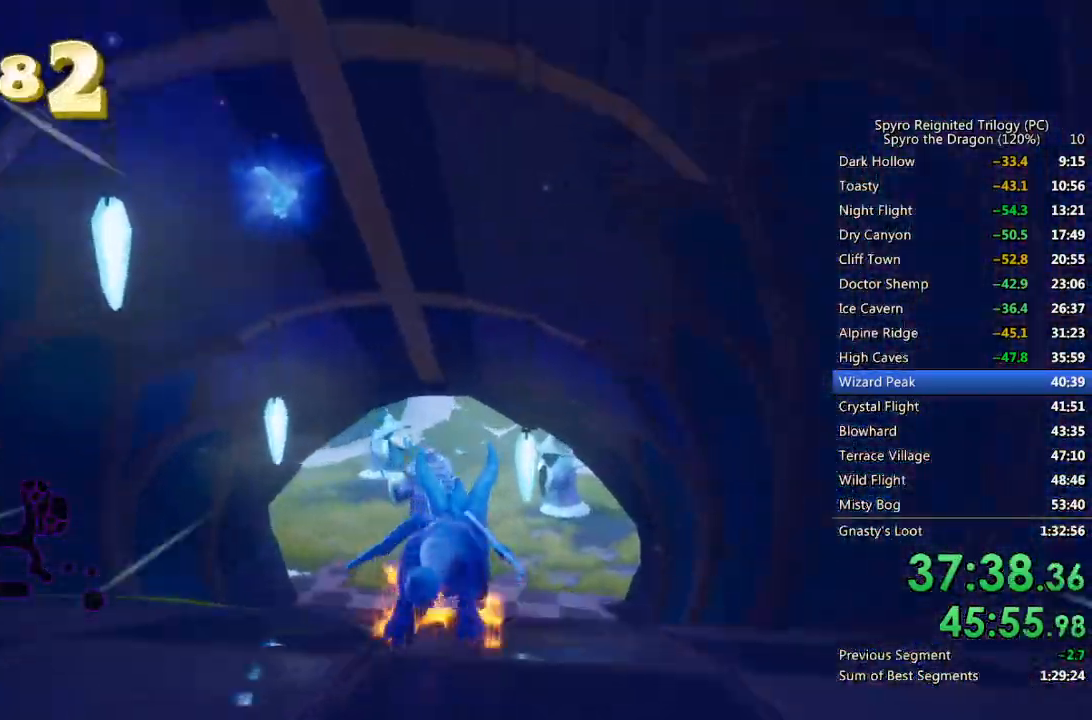
{"buttons": ["SQUARE"], "left_stick": "center", "right_stick": "center", "events": [[133, "left_stick", "left"], [217, "left_stick", "center"]]}
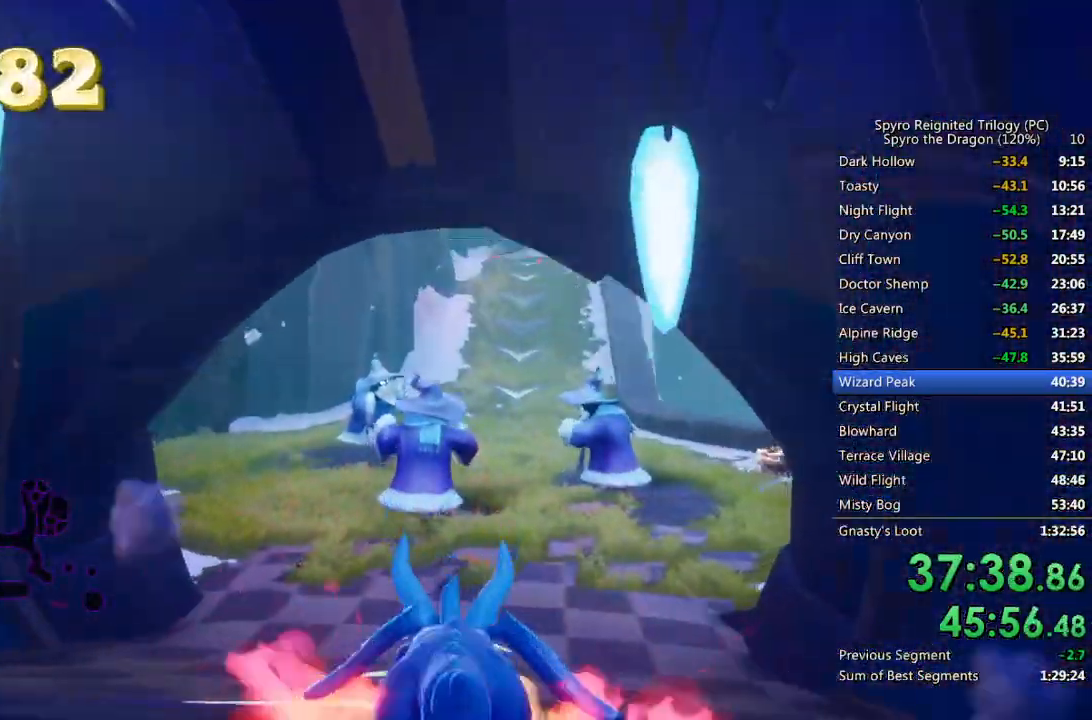
{"buttons": ["SQUARE"], "left_stick": "center", "right_stick": "center", "events": []}
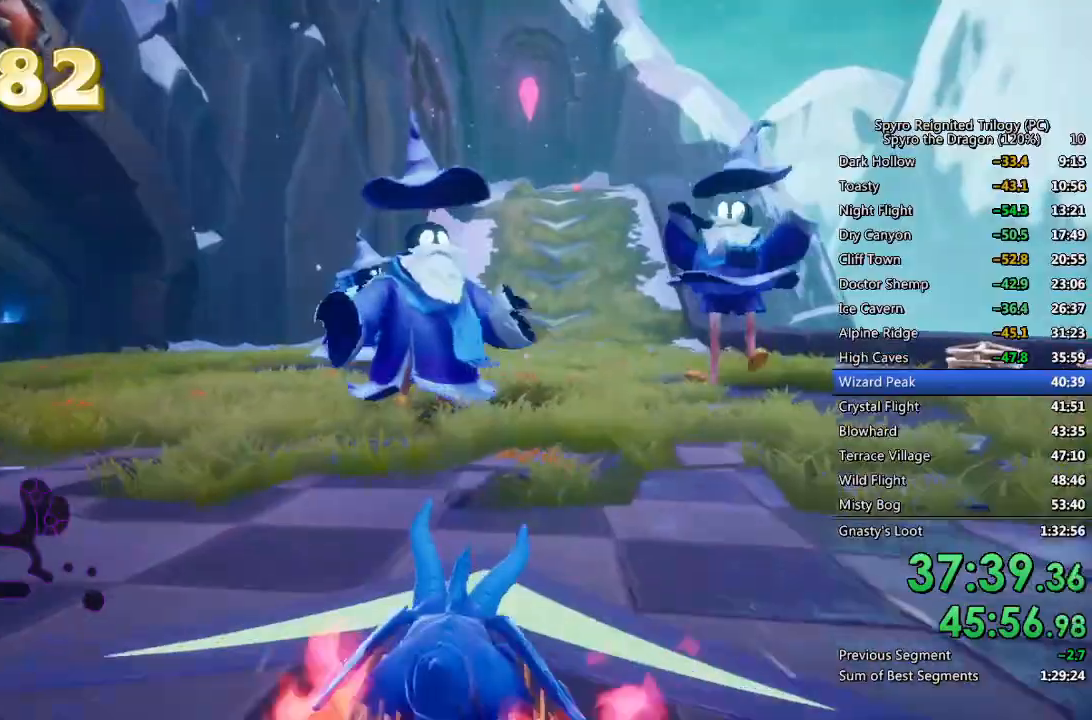
{"buttons": ["SQUARE"], "left_stick": "left", "right_stick": "center", "events": [[367, "left_stick", "left"]]}
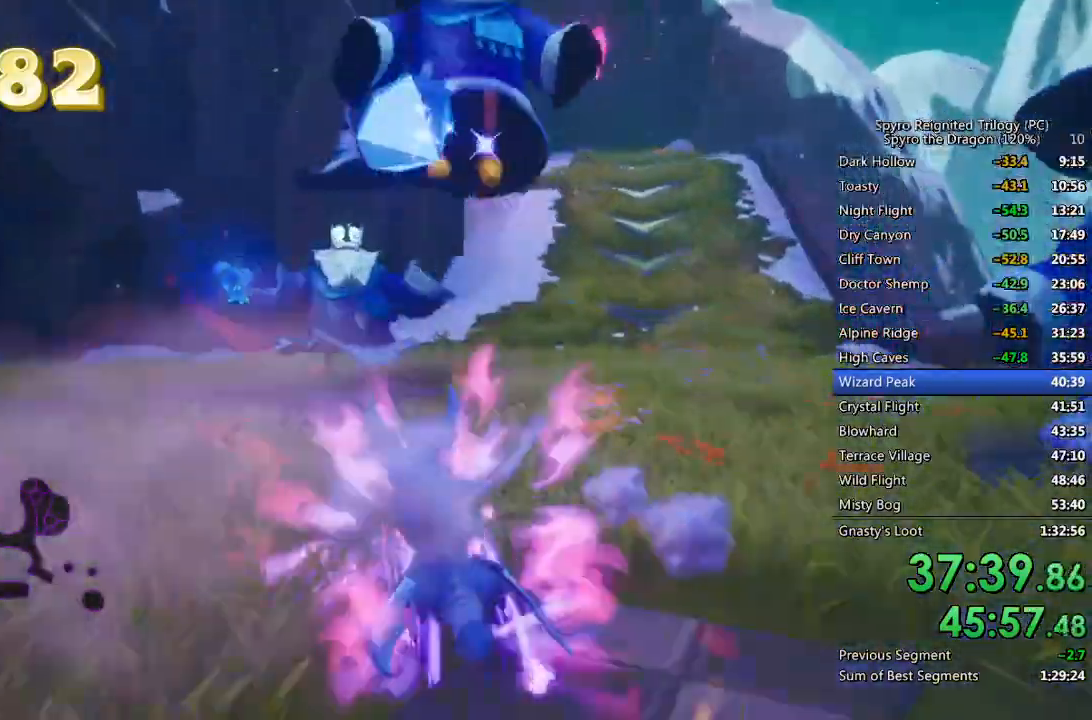
{"buttons": ["SQUARE"], "left_stick": "right", "right_stick": "center", "events": [[17, "left_stick", "center"], [233, "left_stick", "right"]]}
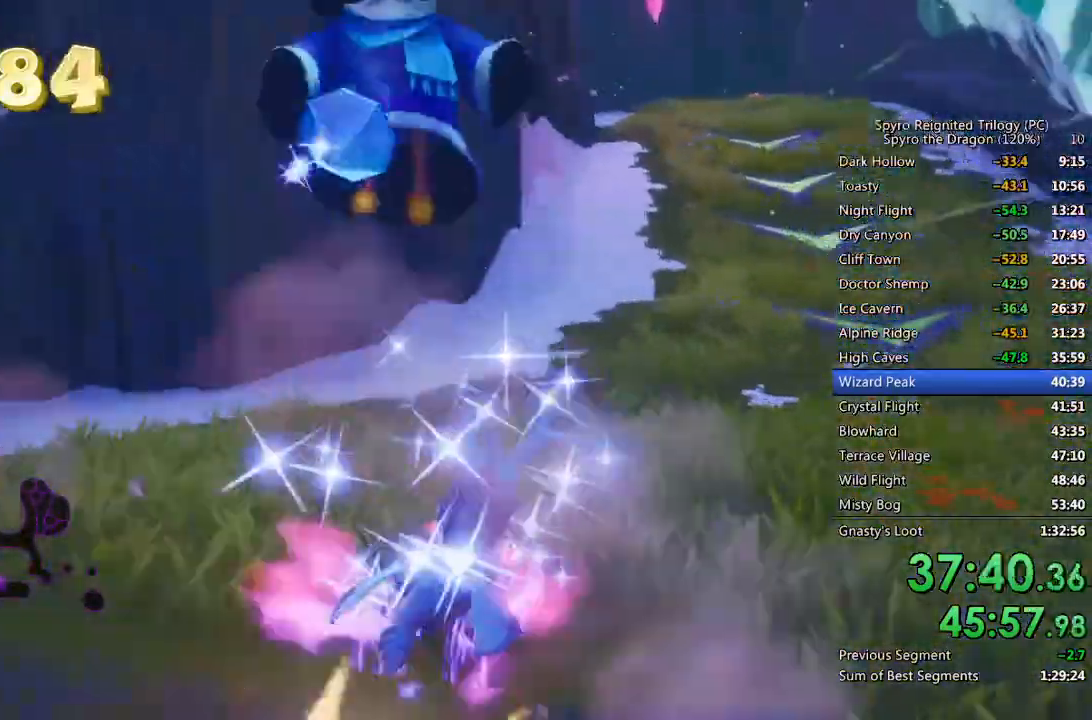
{"buttons": ["SQUARE"], "left_stick": "up", "right_stick": "center", "events": [[33, "left_stick", "center"], [483, "left_stick", "up"]]}
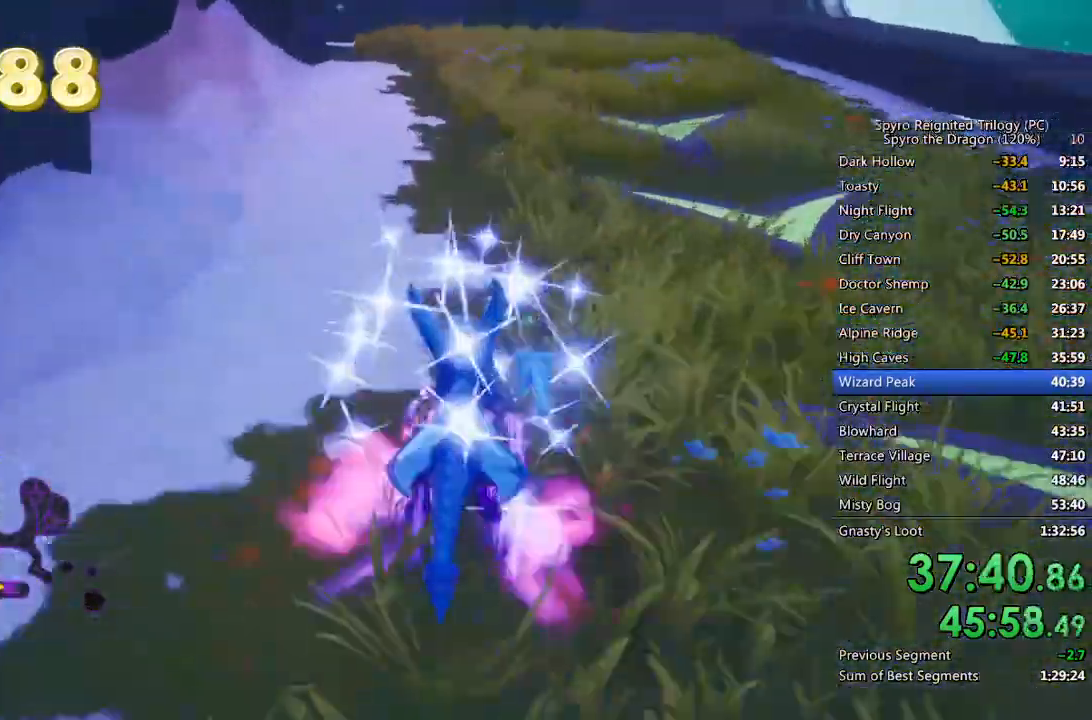
{"buttons": ["SQUARE"], "left_stick": "up", "right_stick": "center", "events": []}
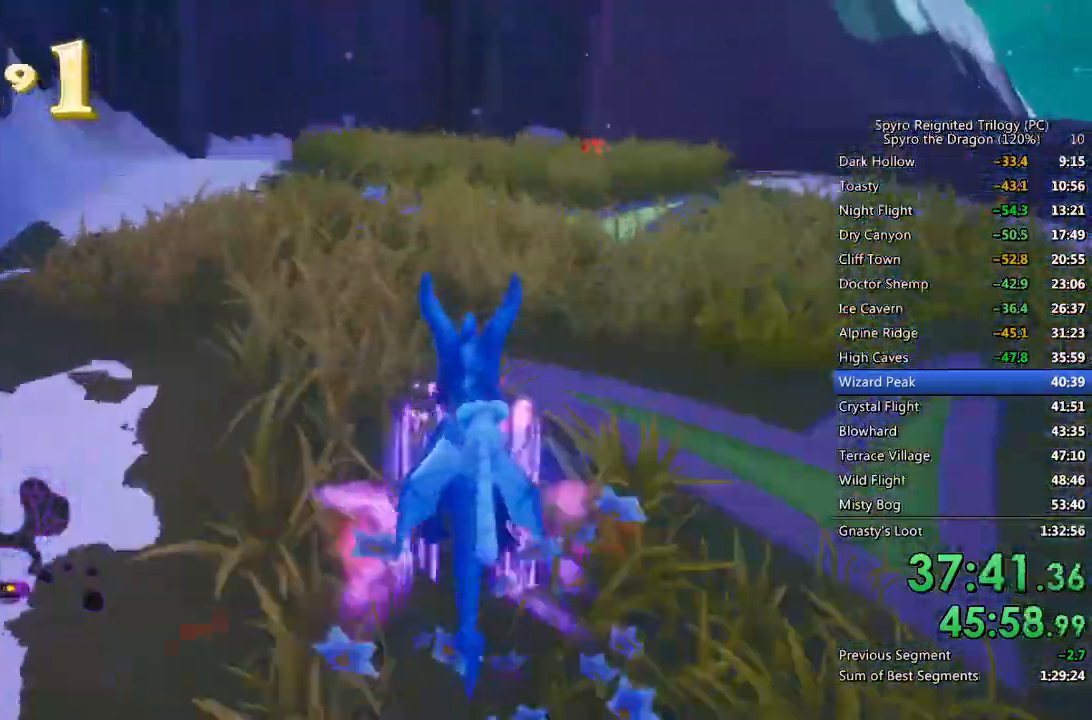
{"buttons": [], "left_stick": "up", "right_stick": "right", "events": [[267, "SQUARE", "up"], [483, "right_stick", "right"]]}
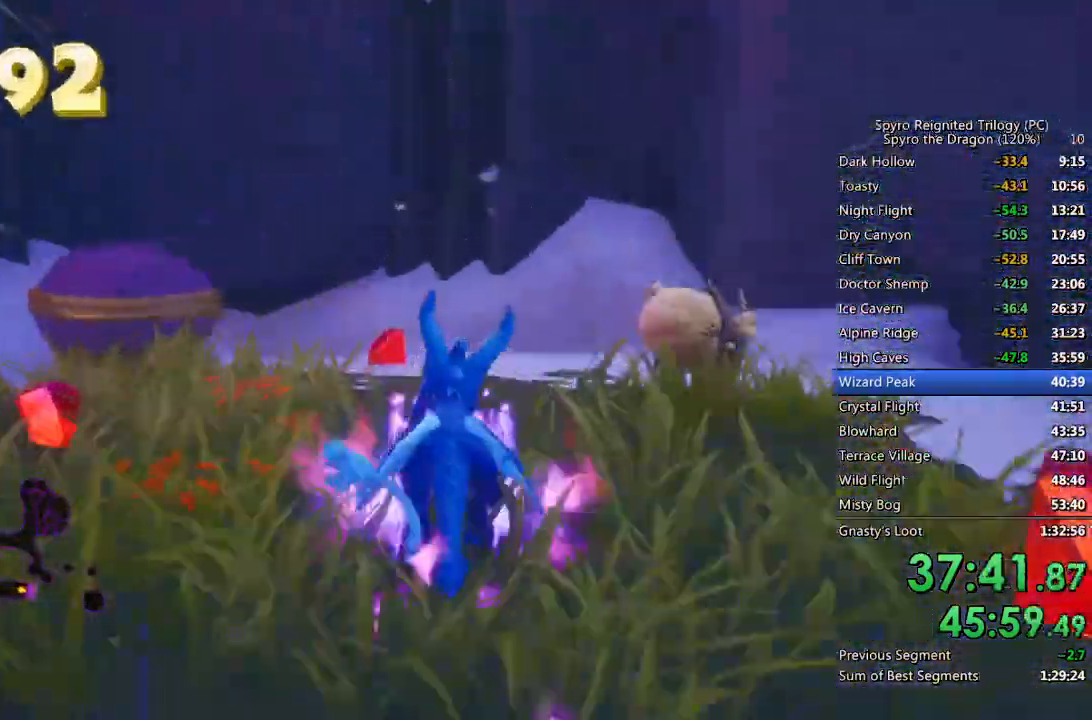
{"buttons": [], "left_stick": "right", "right_stick": "right", "events": [[100, "left_stick", "up-left"], [283, "left_stick", "center"], [333, "left_stick", "right"]]}
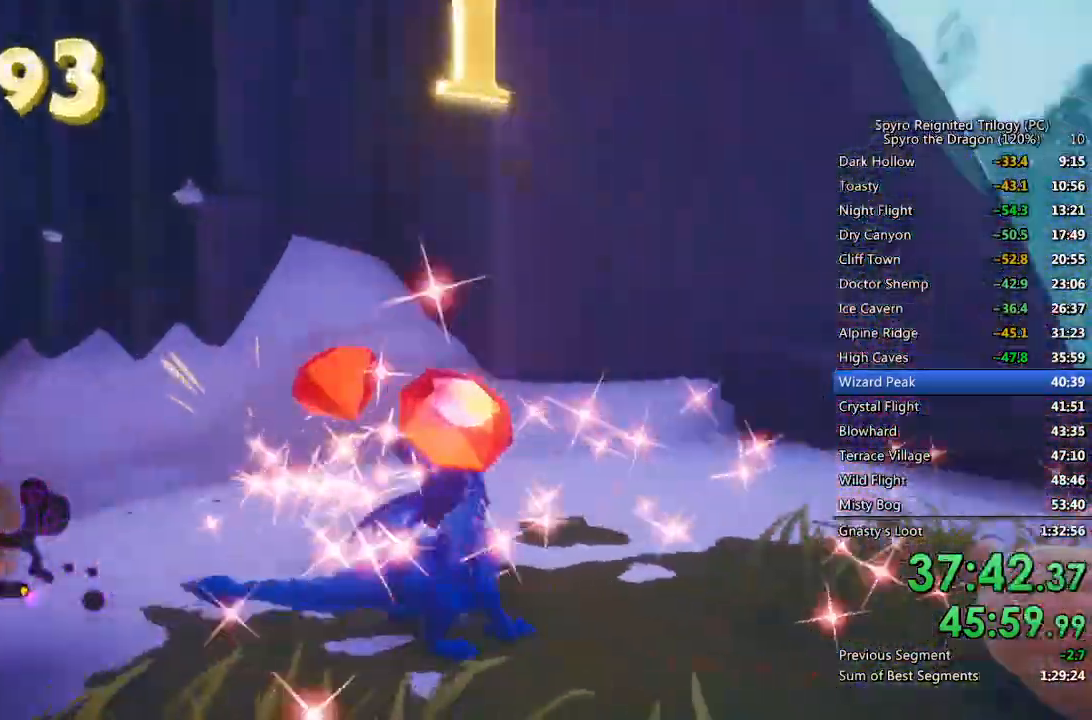
{"buttons": ["SQUARE"], "left_stick": "center", "right_stick": "center", "events": [[117, "SQUARE", "down"], [183, "right_stick", "center"], [383, "left_stick", "center"]]}
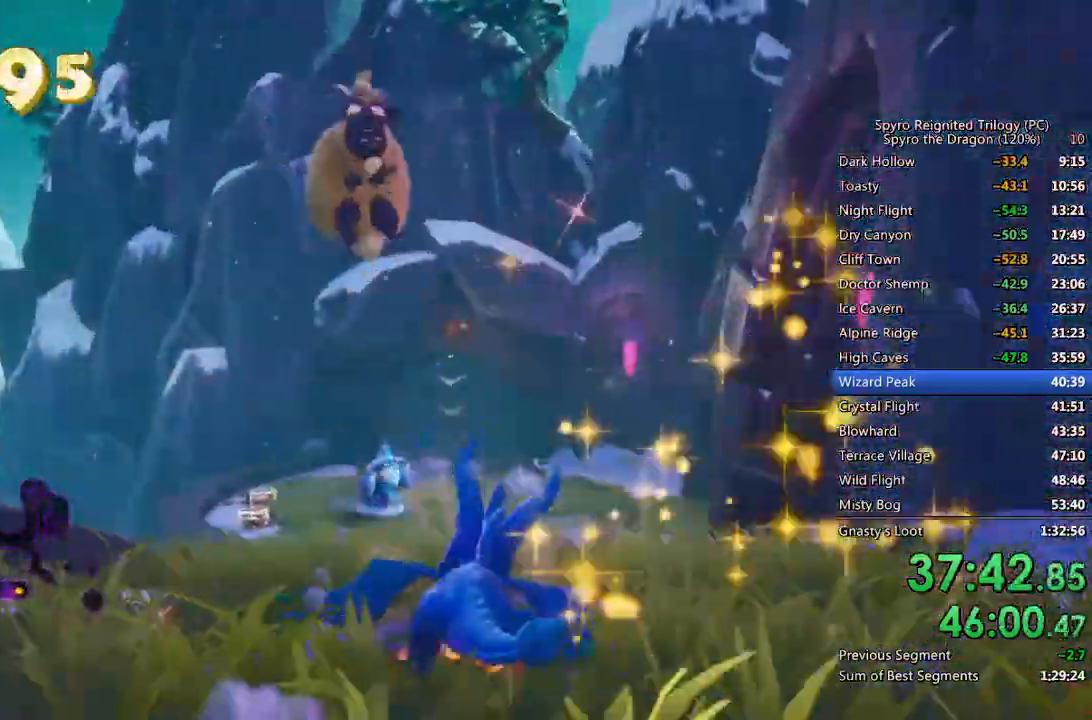
{"buttons": ["SQUARE"], "left_stick": "center", "right_stick": "center", "events": []}
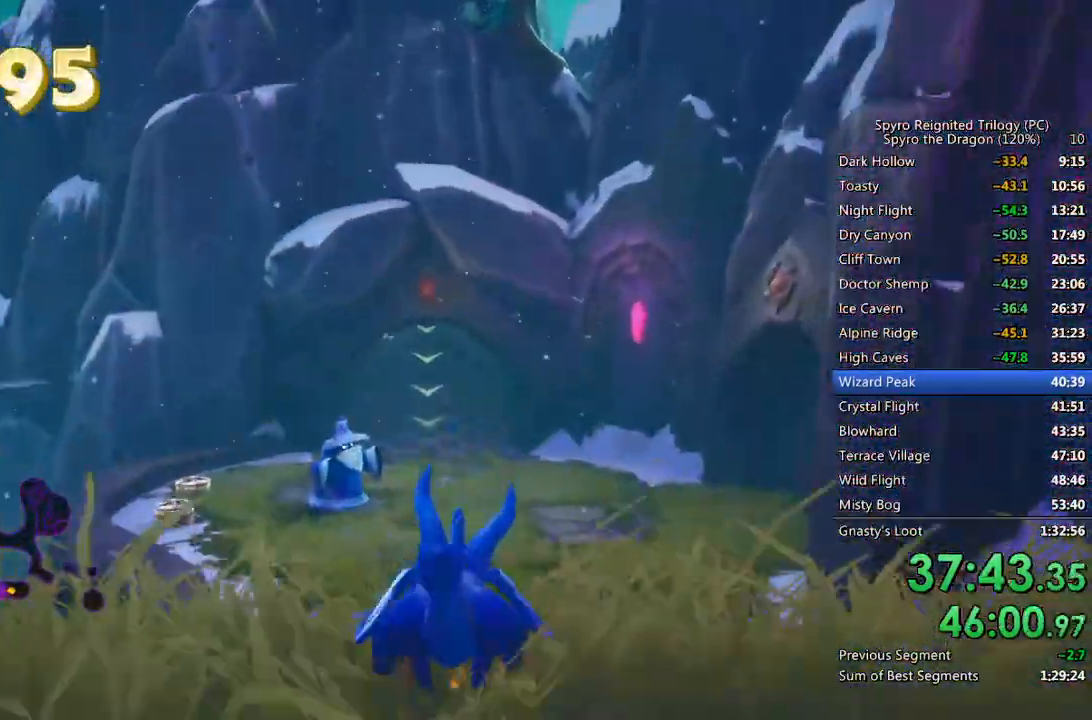
{"buttons": ["SQUARE"], "left_stick": "left", "right_stick": "center", "events": [[83, "left_stick", "left"], [200, "left_stick", "center"], [450, "left_stick", "left"]]}
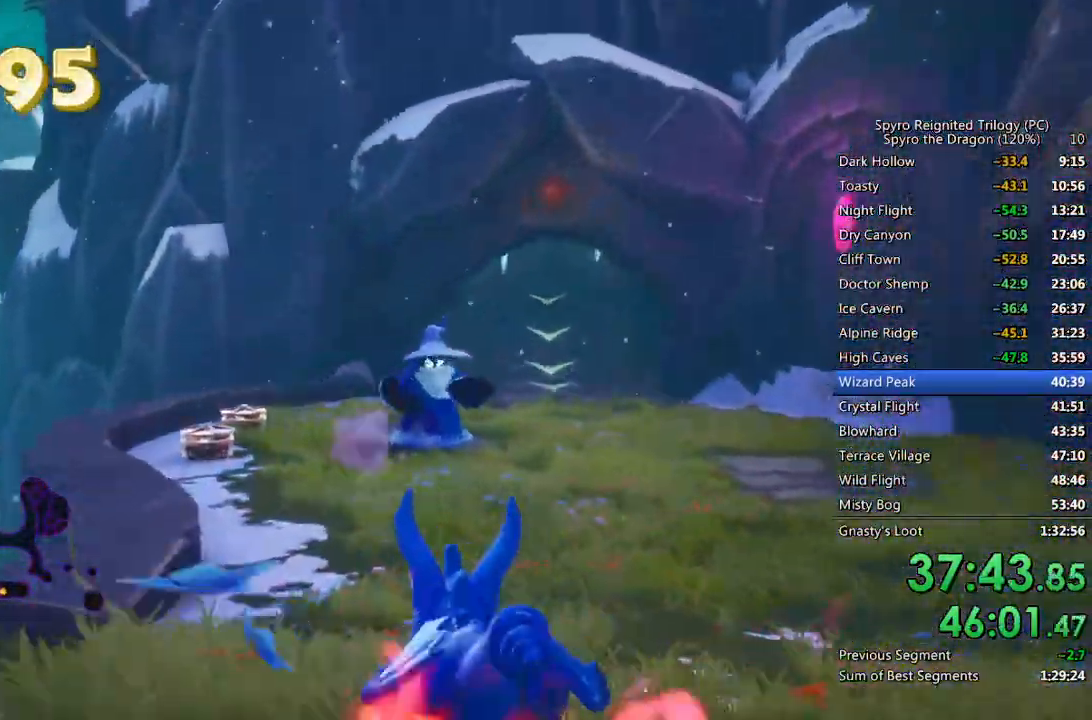
{"buttons": ["SQUARE"], "left_stick": "center", "right_stick": "center", "events": [[100, "left_stick", "center"], [417, "left_stick", "left"], [483, "left_stick", "center"]]}
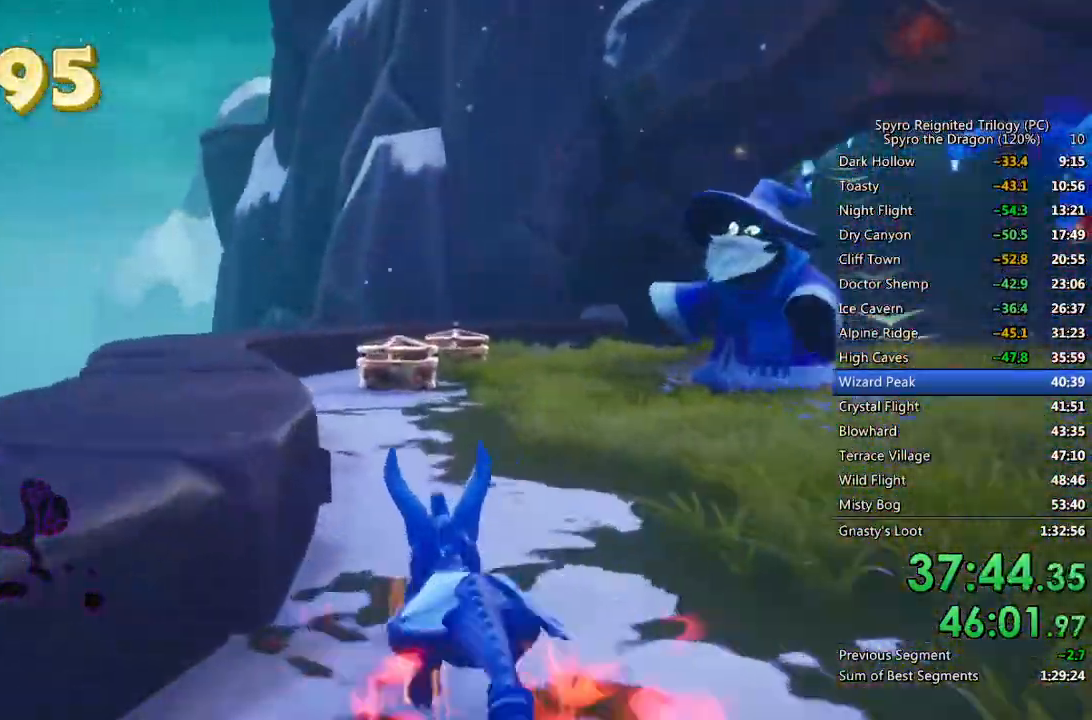
{"buttons": ["SQUARE"], "left_stick": "right", "right_stick": "center", "events": [[367, "left_stick", "right"]]}
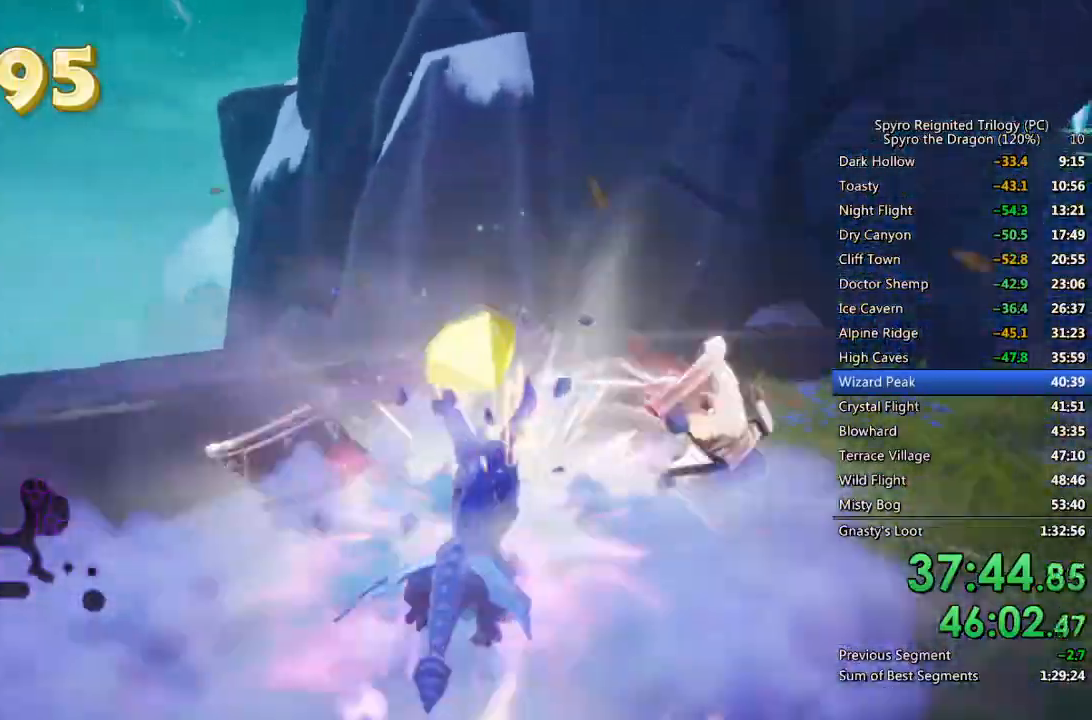
{"buttons": ["SQUARE"], "left_stick": "right", "right_stick": "center", "events": []}
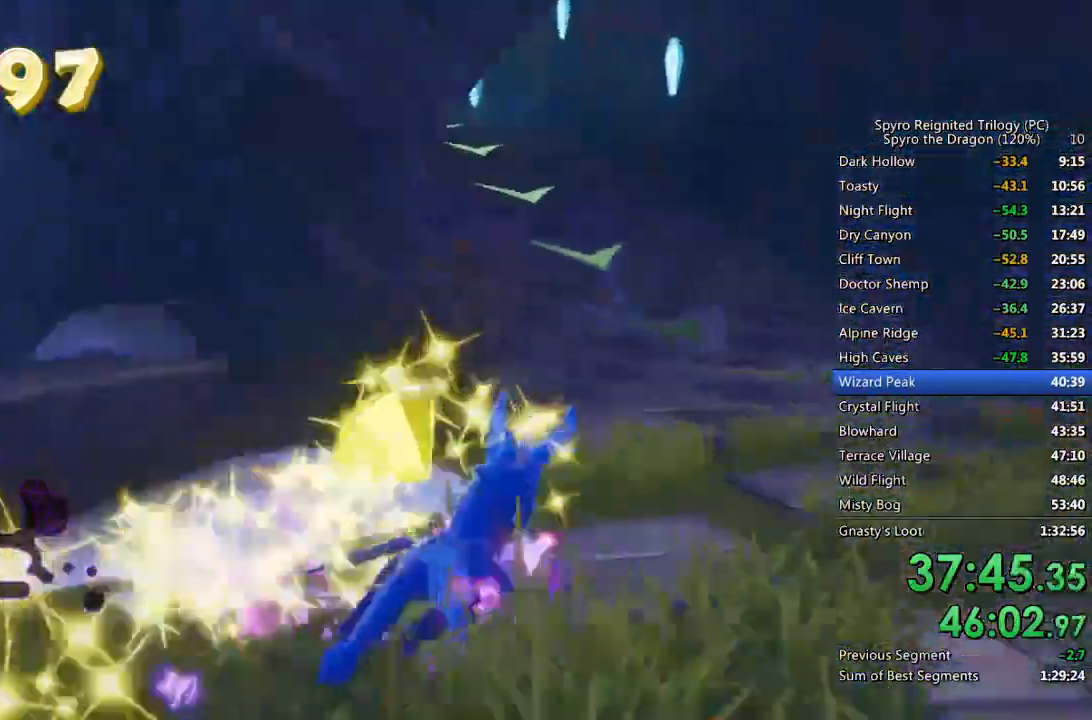
{"buttons": ["SQUARE"], "left_stick": "right", "right_stick": "center", "events": []}
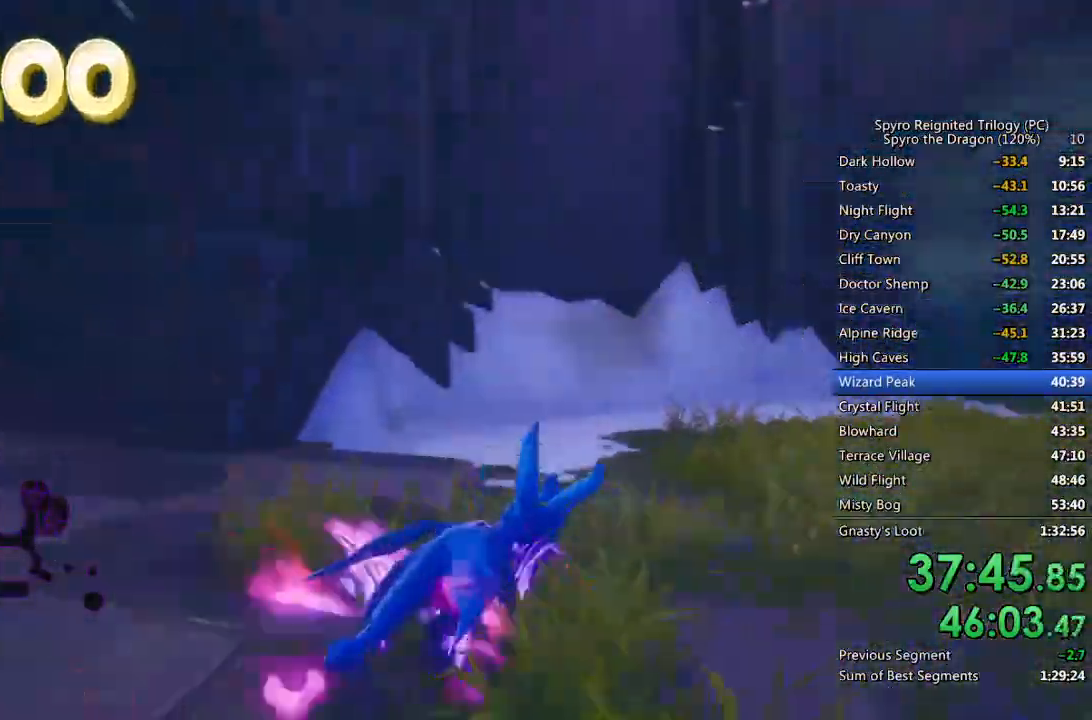
{"buttons": ["SQUARE"], "left_stick": "left", "right_stick": "center", "events": [[450, "left_stick", "up-left"], [500, "left_stick", "left"]]}
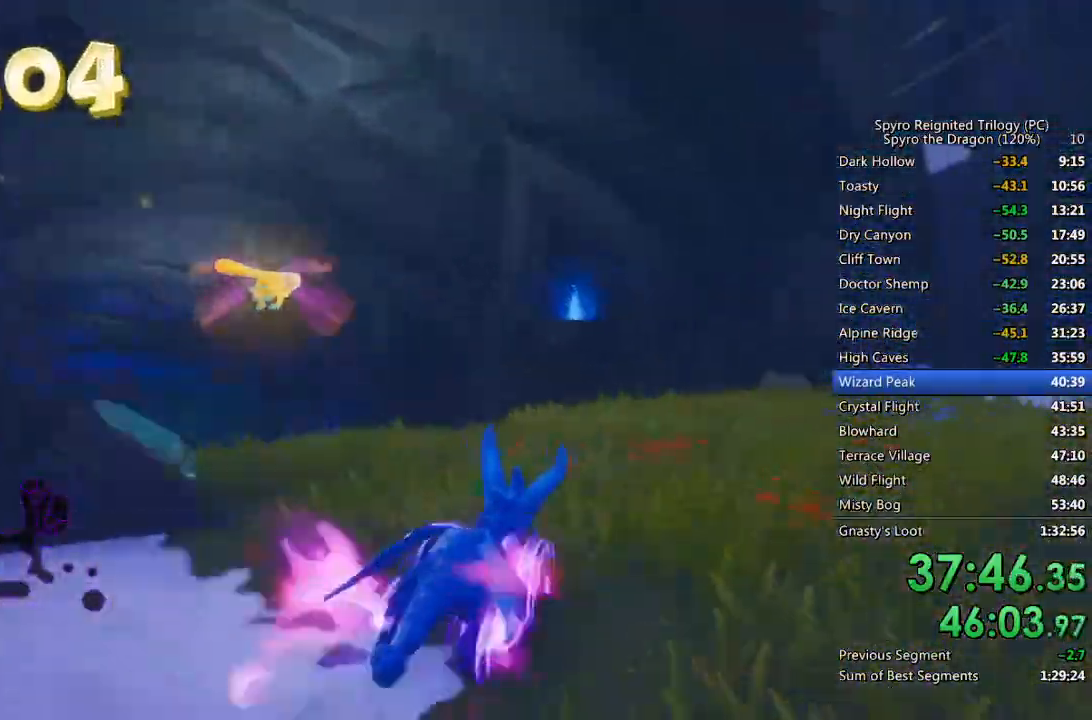
{"buttons": ["SQUARE"], "left_stick": "center", "right_stick": "center", "events": [[483, "left_stick", "center"]]}
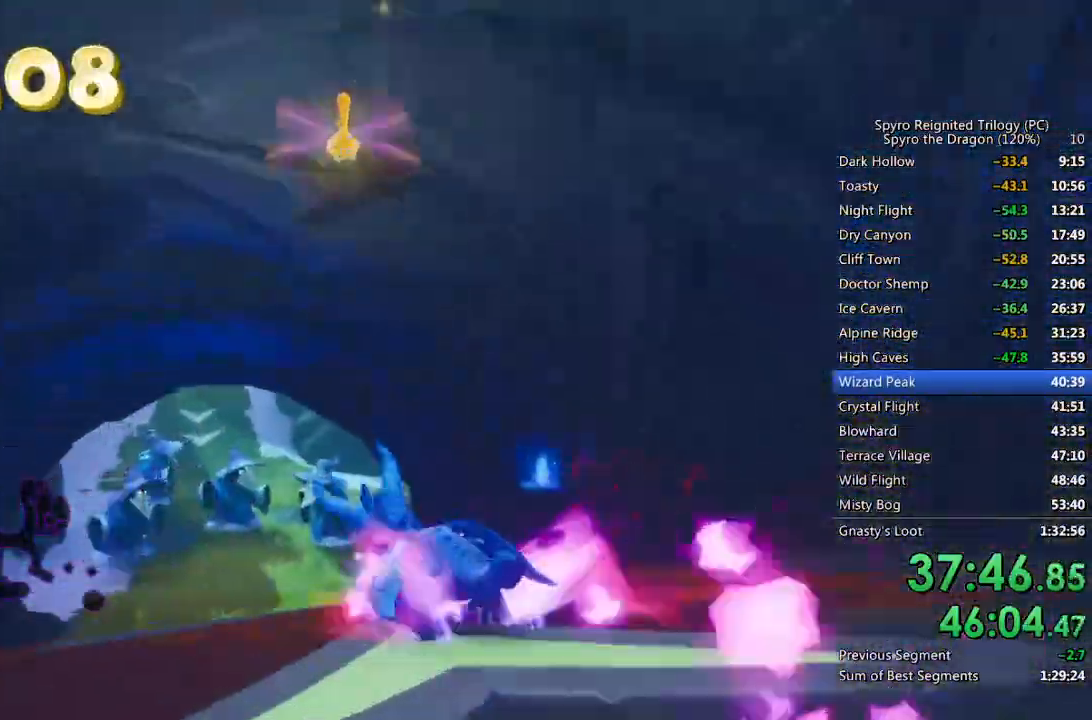
{"buttons": ["SQUARE"], "left_stick": "center", "right_stick": "center", "events": [[317, "left_stick", "right"], [483, "left_stick", "center"]]}
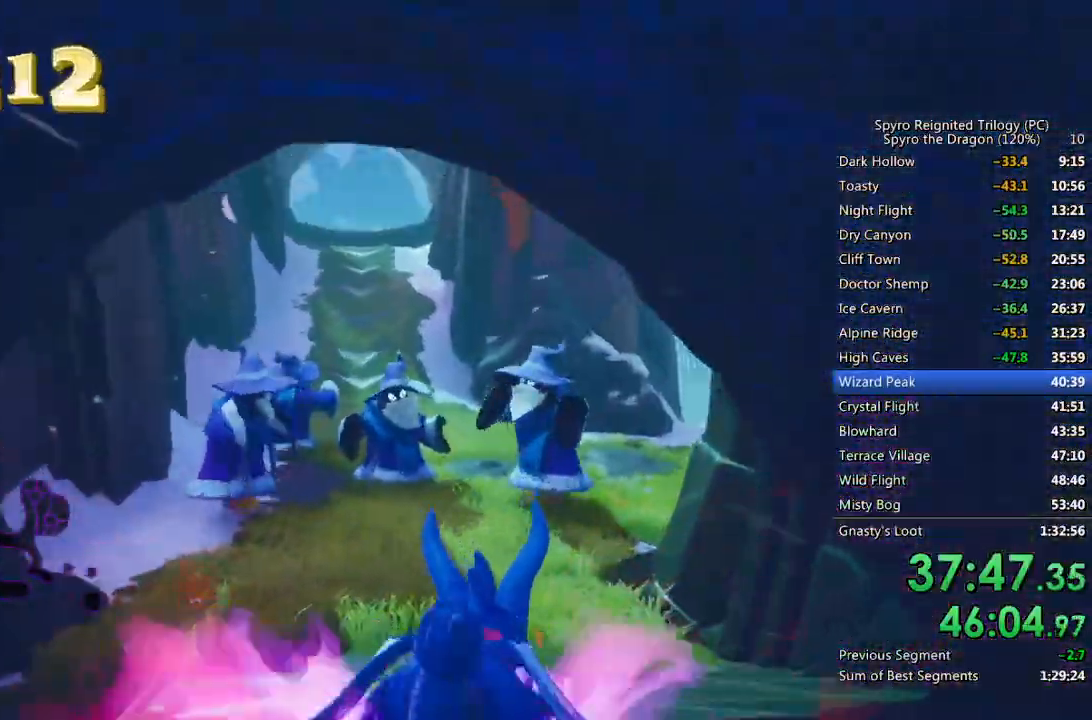
{"buttons": ["SQUARE"], "left_stick": "center", "right_stick": "center", "events": []}